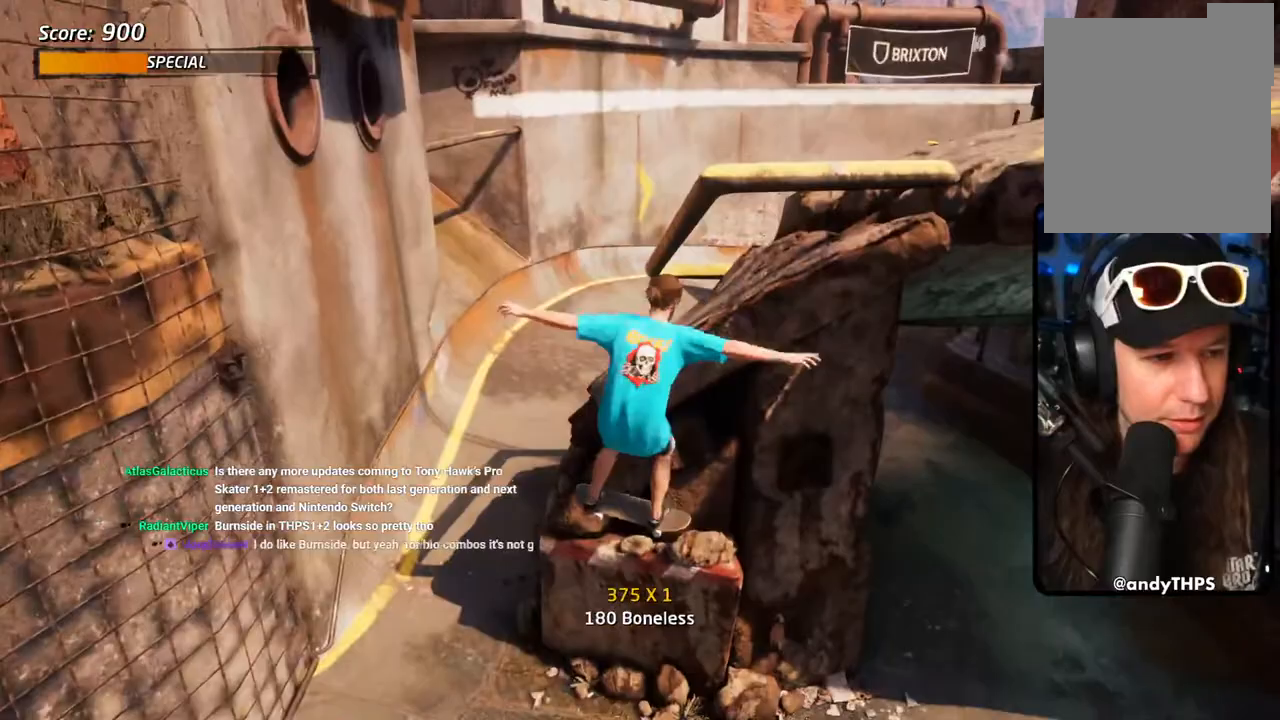
Gameplay with a controller (PlayStation layout); each line is a JSON object with the inputs held at the frame after it (dt_ms = milliseconds from this image to that frame). "events" lists button and stick changes between this image and that frame as [ms after this image, input, new state], when the widget could be followed in between.
{"dt_ms": 500, "buttons": ["CROSS"], "left_stick": "center", "right_stick": "center", "events": [[150, "L1", "down"], [250, "L1", "up"]]}
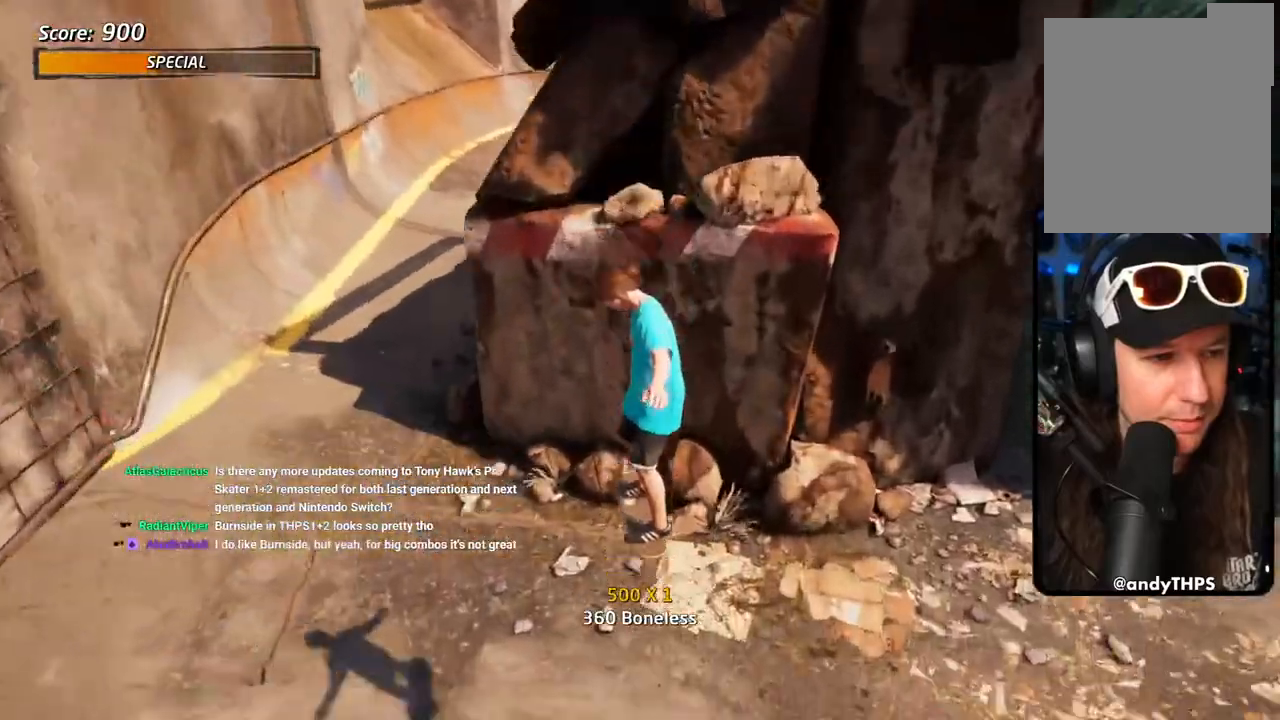
{"dt_ms": 500, "buttons": ["CROSS", "DPAD_DOWN", "DPAD_RIGHT"], "left_stick": "center", "right_stick": "center", "events": [[50, "DPAD_LEFT", "down"], [50, "DPAD_UP", "down"], [267, "DPAD_UP", "up"], [350, "DPAD_LEFT", "up"], [500, "DPAD_DOWN", "down"], [500, "DPAD_RIGHT", "down"]]}
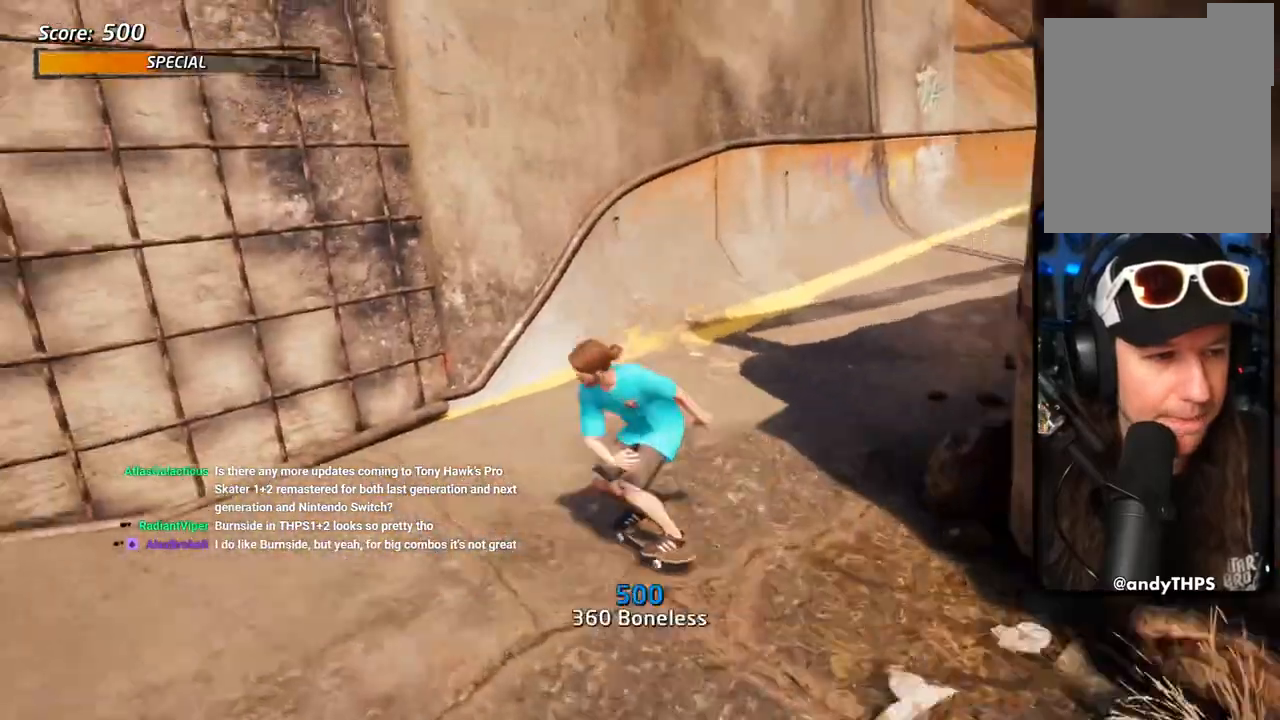
{"dt_ms": 500, "buttons": ["CROSS"], "left_stick": "center", "right_stick": "center", "events": [[417, "DPAD_DOWN", "up"], [483, "DPAD_RIGHT", "up"]]}
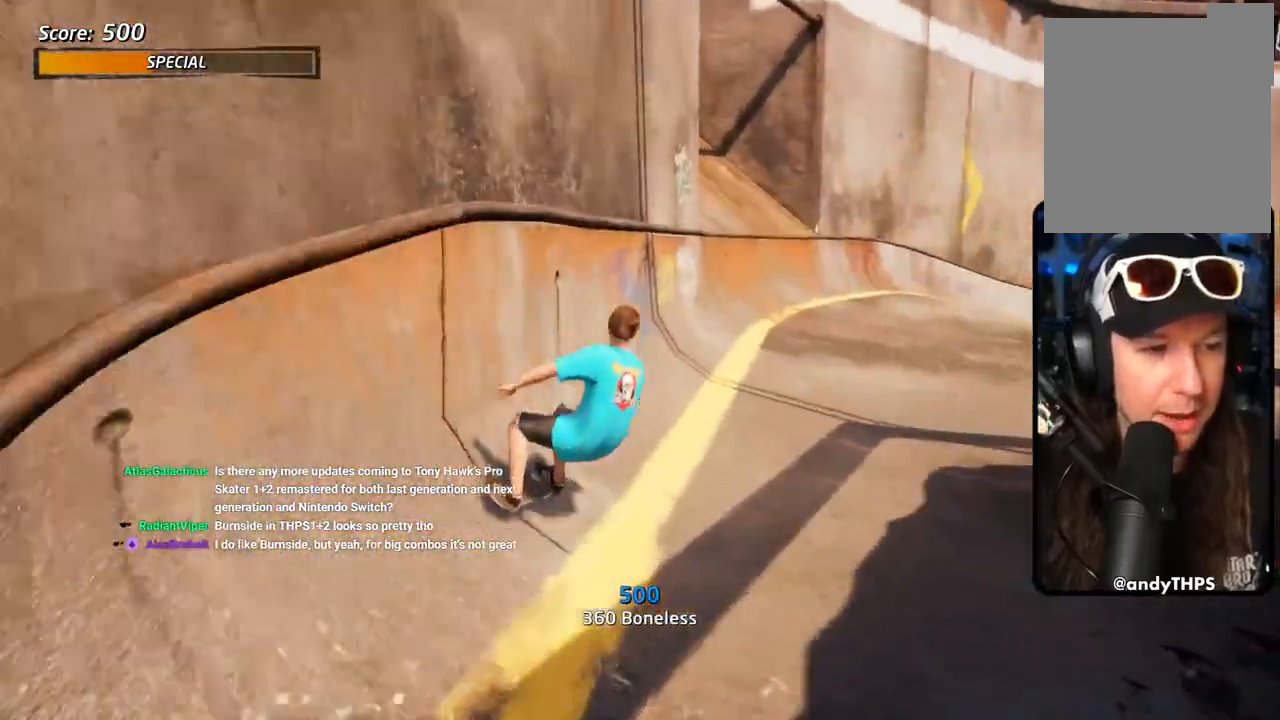
{"dt_ms": 500, "buttons": ["CROSS", "DPAD_RIGHT"], "left_stick": "center", "right_stick": "center", "events": [[483, "DPAD_RIGHT", "down"]]}
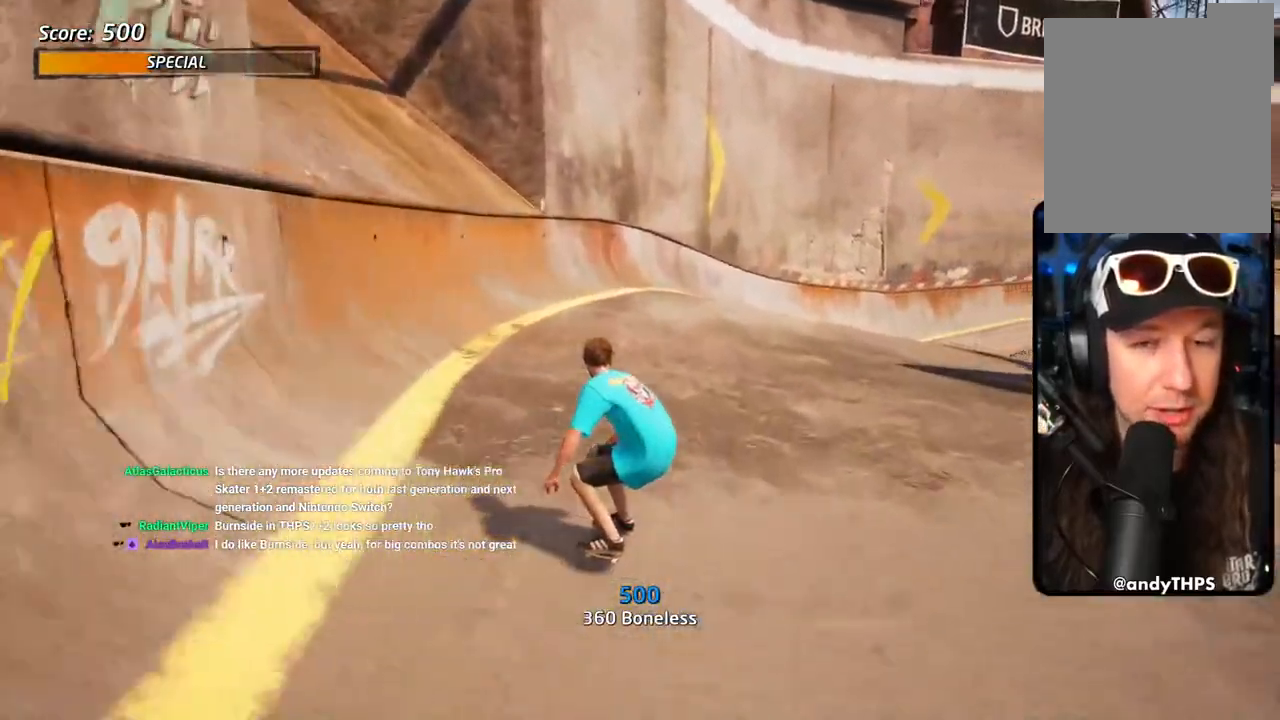
{"dt_ms": 500, "buttons": ["CROSS", "DPAD_RIGHT"], "left_stick": "center", "right_stick": "center", "events": [[150, "DPAD_RIGHT", "up"], [350, "DPAD_RIGHT", "down"], [367, "CROSS", "up"], [433, "CROSS", "down"]]}
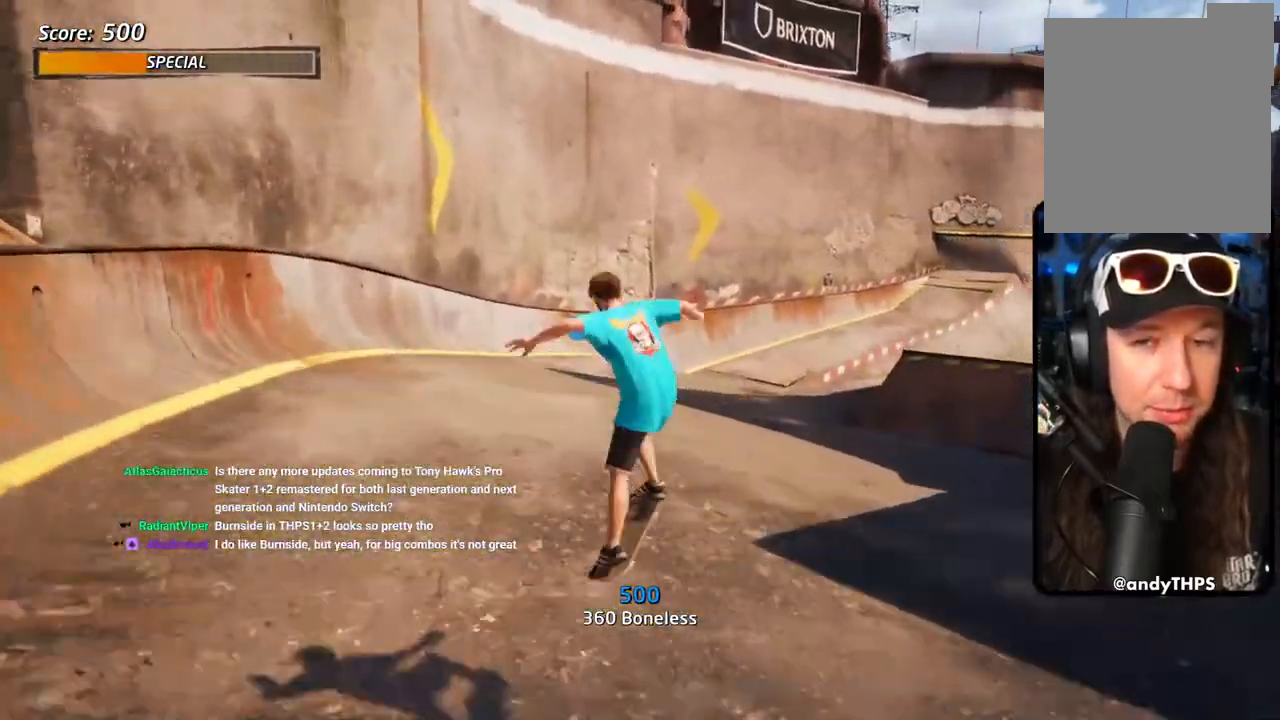
{"dt_ms": 1000, "buttons": ["CROSS"], "left_stick": "center", "right_stick": "center"}
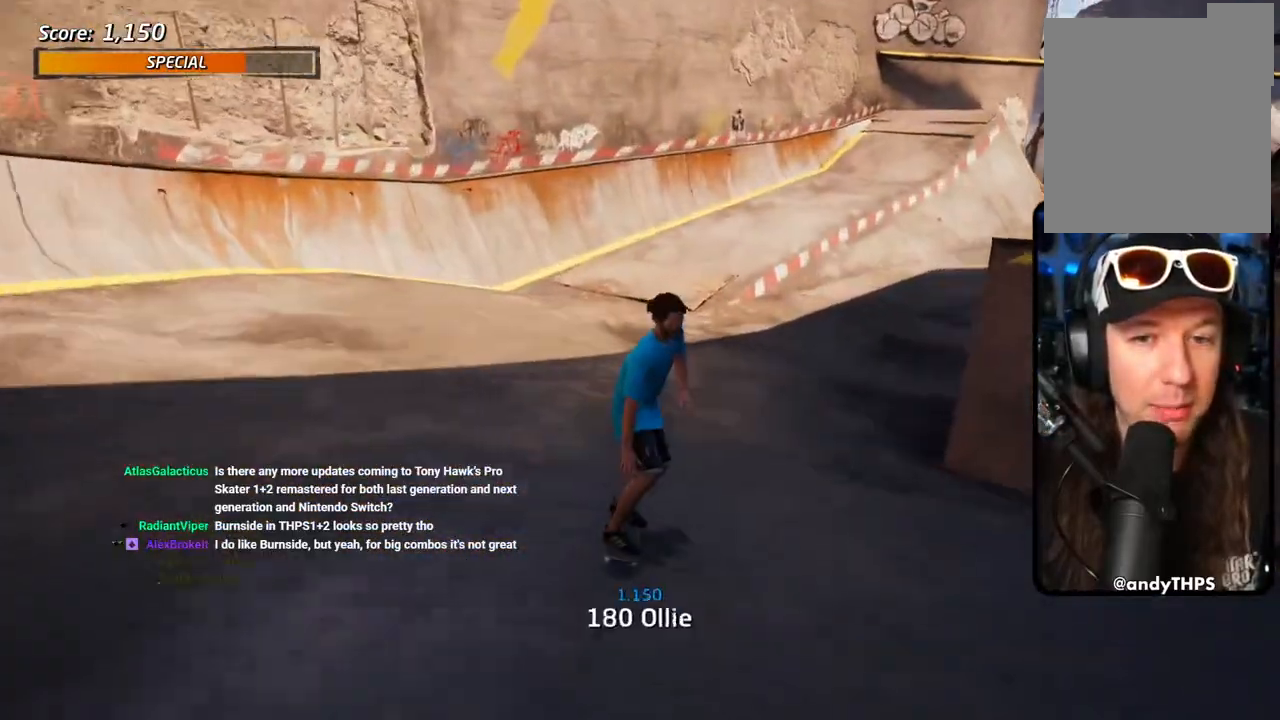
{"dt_ms": 500, "buttons": ["CROSS"], "left_stick": "center", "right_stick": "center", "events": [[183, "DPAD_RIGHT", "down"], [317, "DPAD_RIGHT", "up"], [400, "DPAD_UP", "down"], [483, "DPAD_UP", "up"]]}
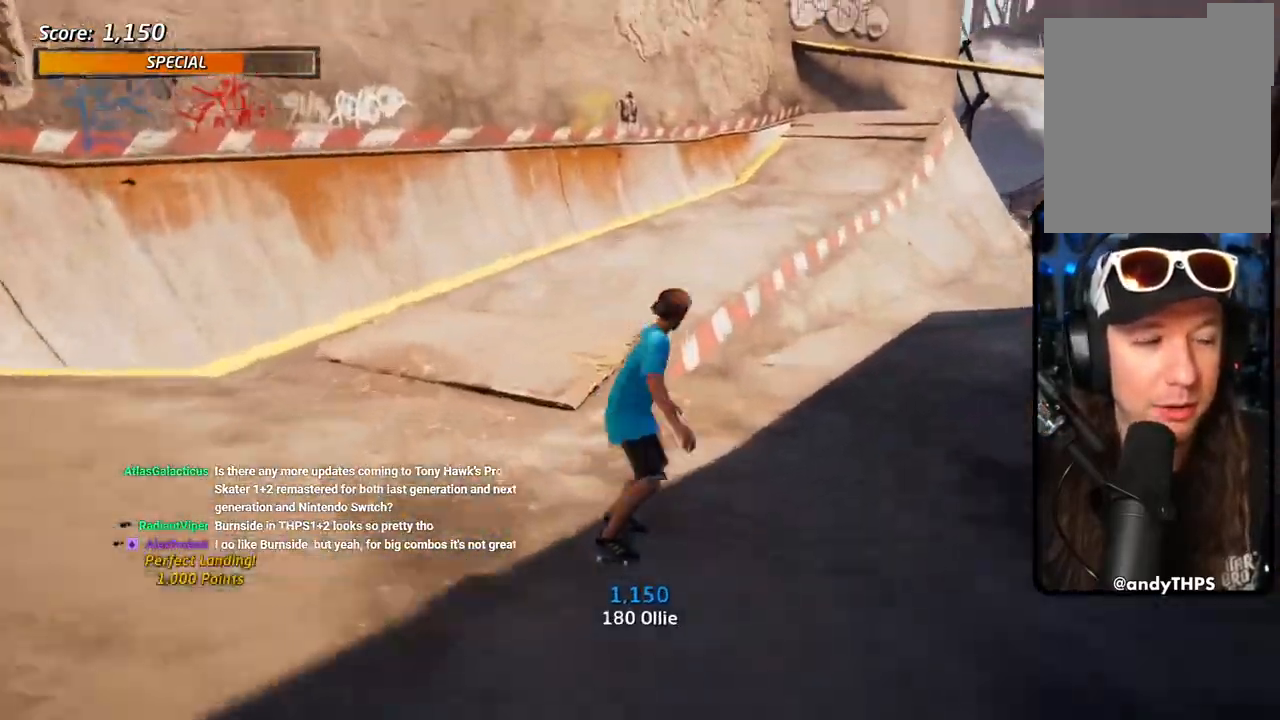
{"dt_ms": 500, "buttons": ["CROSS"], "left_stick": "center", "right_stick": "center"}
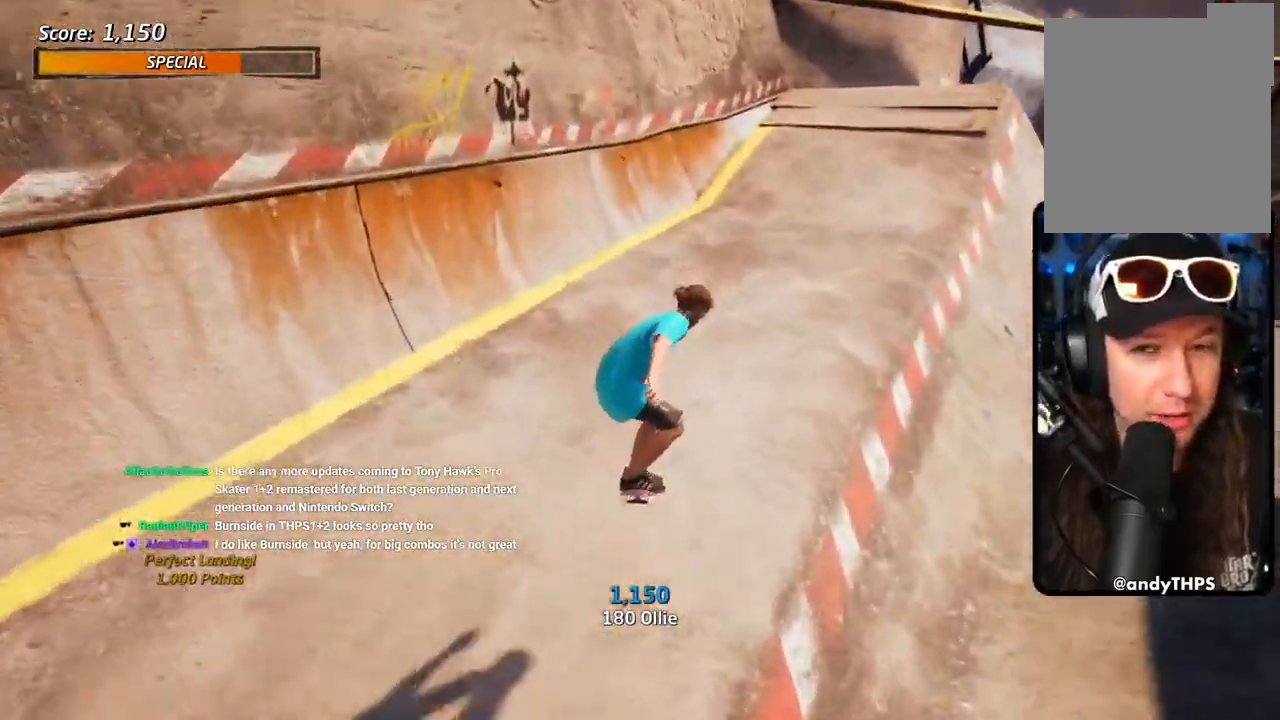
{"dt_ms": 500, "buttons": ["CROSS", "DPAD_RIGHT"], "left_stick": "center", "right_stick": "center", "events": [[133, "DPAD_RIGHT", "down"], [350, "DPAD_RIGHT", "up"], [350, "DPAD_UP", "down"], [450, "DPAD_UP", "up"], [467, "DPAD_RIGHT", "down"]]}
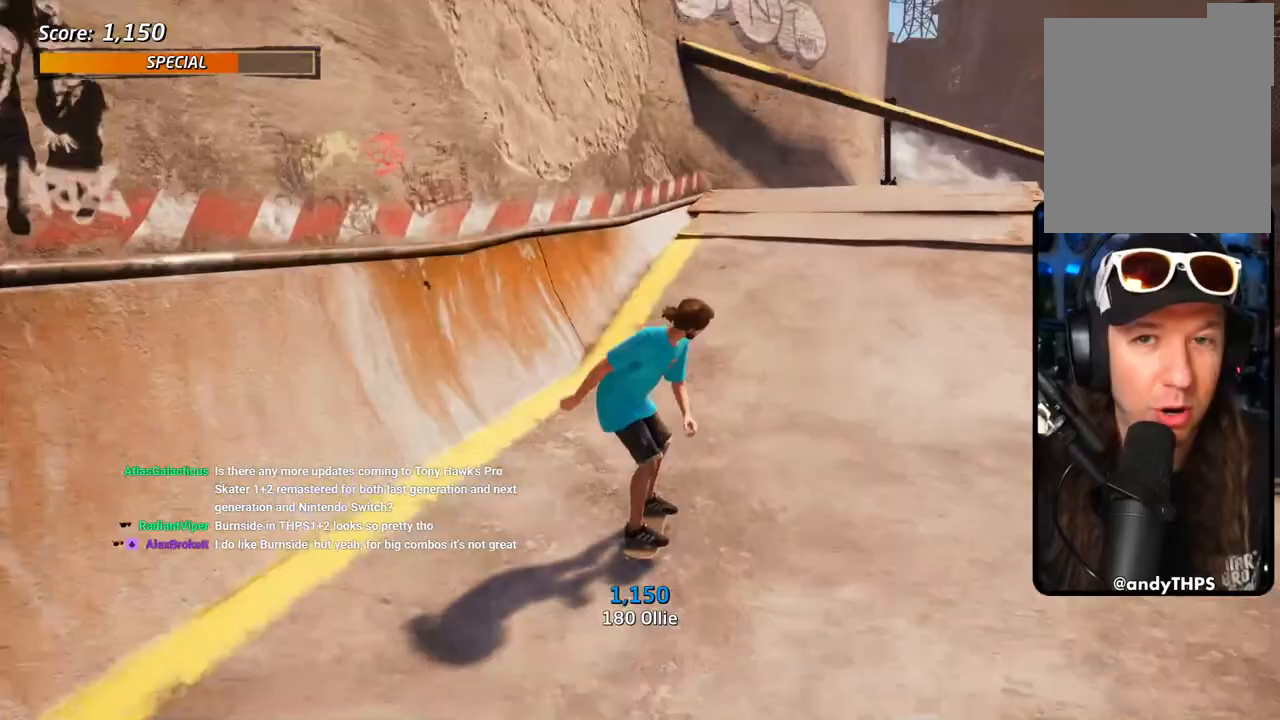
{"dt_ms": 500, "buttons": ["TRIANGLE", "R1", "DPAD_UP"], "left_stick": "center", "right_stick": "center", "events": [[50, "DPAD_RIGHT", "up"], [100, "DPAD_UP", "down"], [167, "DPAD_UP", "up"], [217, "DPAD_UP", "down"], [283, "CROSS", "up"], [367, "R1", "down"], [483, "TRIANGLE", "down"]]}
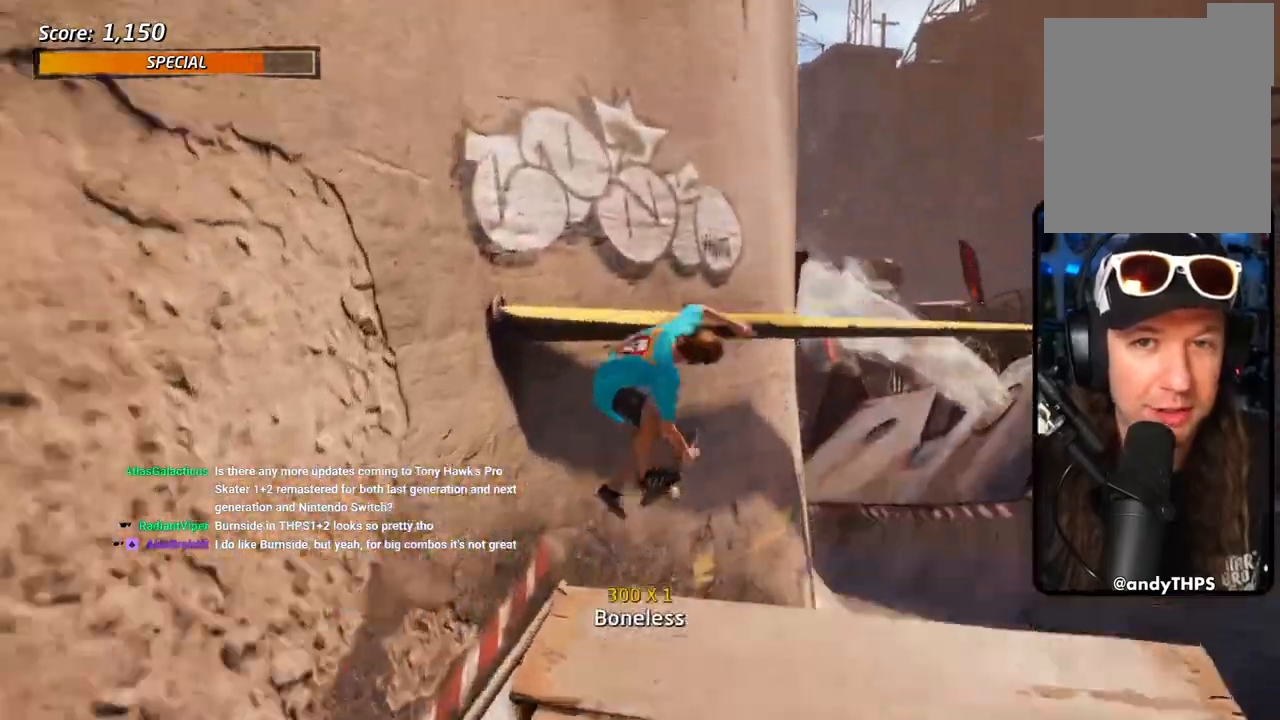
{"dt_ms": 500, "buttons": ["CROSS", "DPAD_UP"], "left_stick": "center", "right_stick": "center", "events": [[33, "R1", "up"], [317, "CROSS", "down"], [317, "TRIANGLE", "up"], [367, "TRIANGLE", "down"], [483, "TRIANGLE", "up"]]}
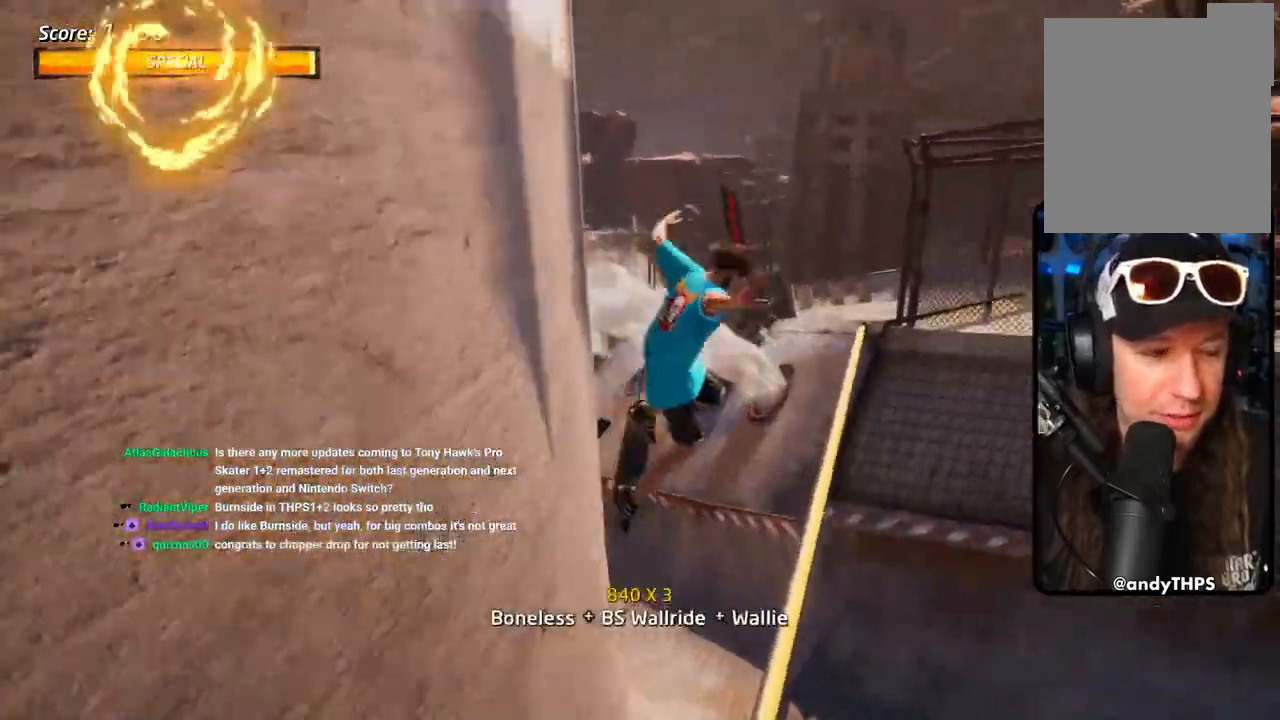
{"dt_ms": 500, "buttons": ["CIRCLE", "R1"], "left_stick": "center", "right_stick": "center", "events": [[50, "R1", "down"], [150, "CIRCLE", "down"], [150, "CROSS", "up"], [500, "DPAD_UP", "up"]]}
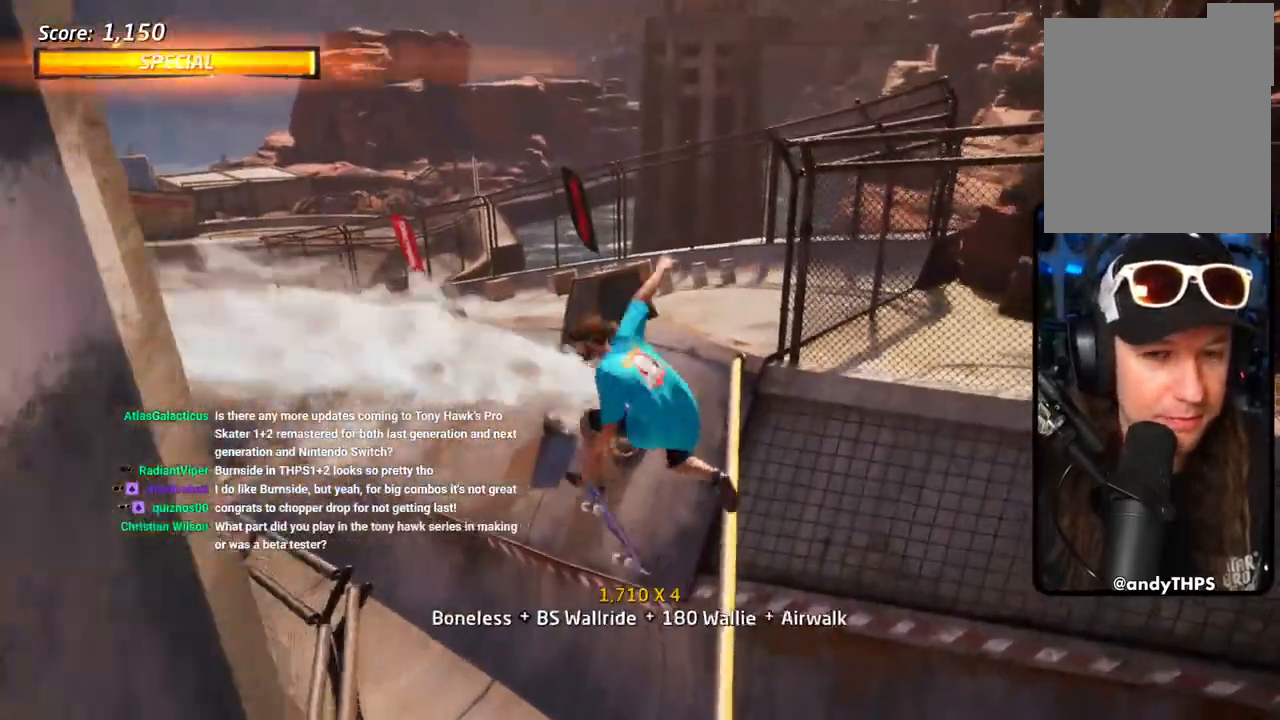
{"dt_ms": 500, "buttons": ["CIRCLE", "R1"], "left_stick": "center", "right_stick": "center", "events": []}
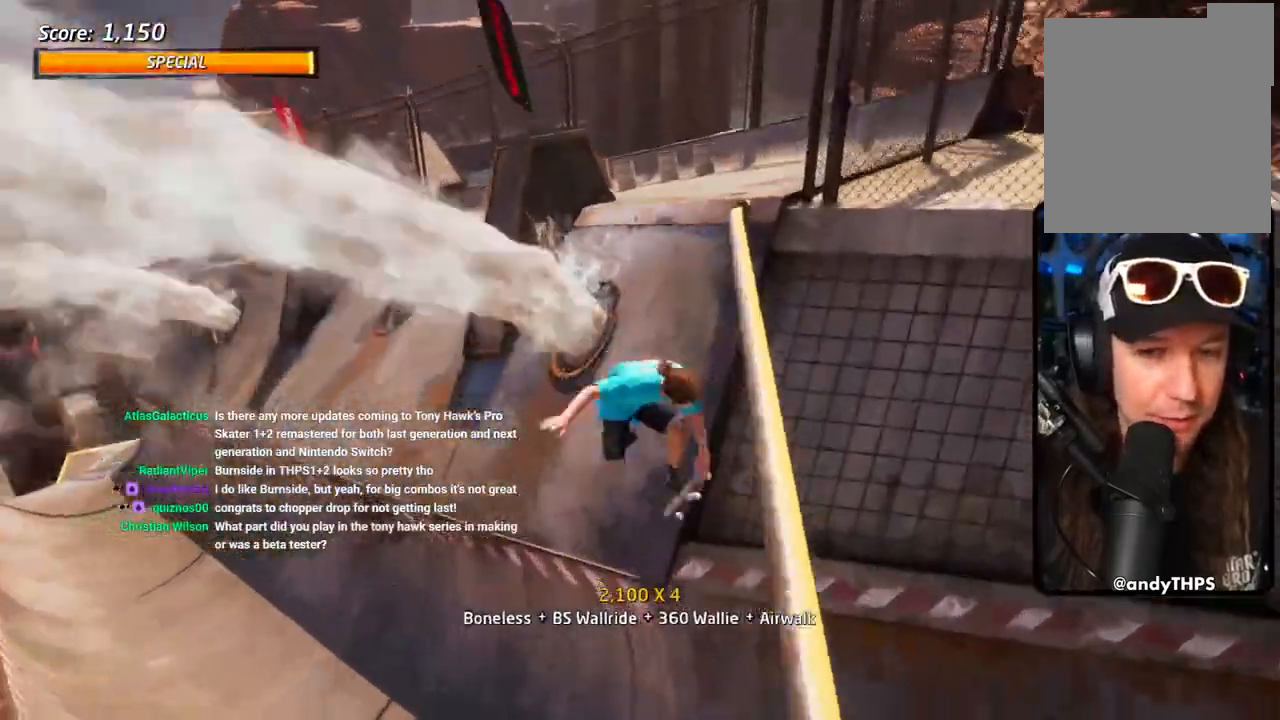
{"dt_ms": 500, "buttons": ["CROSS", "CIRCLE", "DPAD_LEFT"], "left_stick": "center", "right_stick": "center", "events": [[17, "R1", "up"], [50, "CROSS", "down"], [417, "DPAD_DOWN", "down"], [417, "DPAD_LEFT", "down"], [500, "DPAD_DOWN", "up"]]}
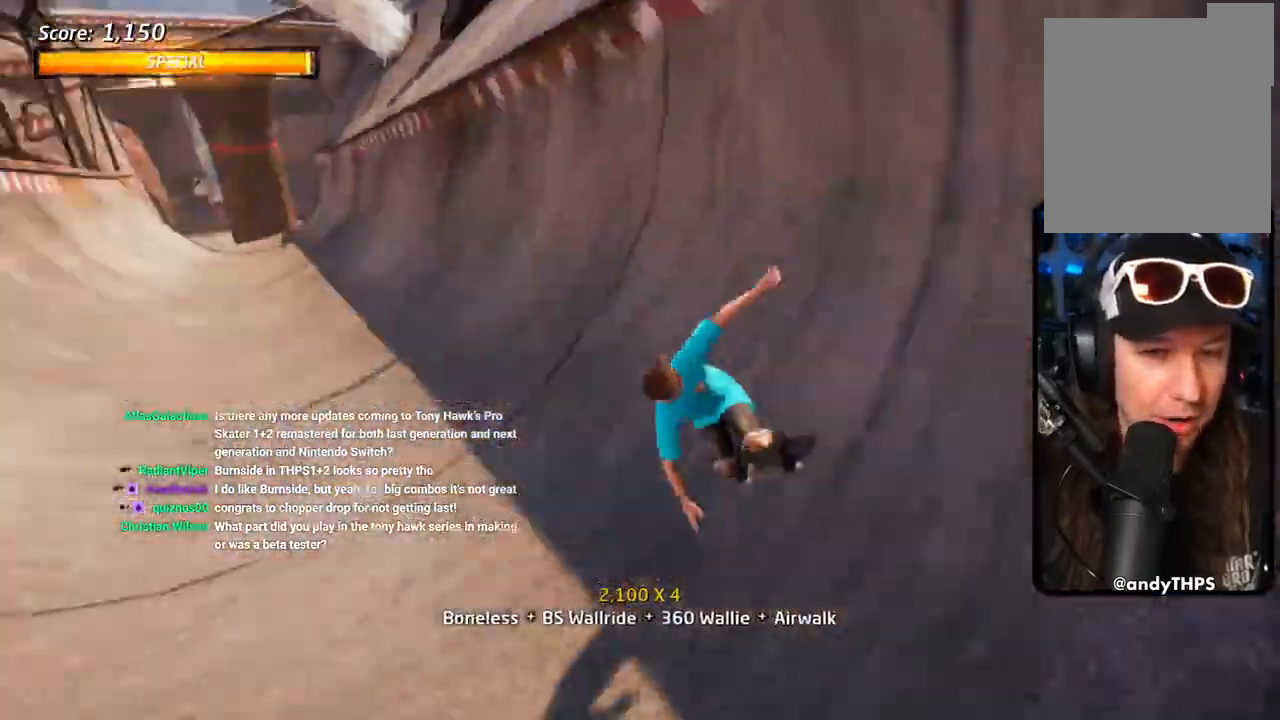
{"dt_ms": 500, "buttons": ["CROSS", "DPAD_RIGHT"], "left_stick": "center", "right_stick": "center", "events": [[67, "DPAD_LEFT", "up"], [300, "DPAD_LEFT", "down"], [417, "DPAD_LEFT", "up"], [467, "CIRCLE", "up"], [483, "DPAD_RIGHT", "down"]]}
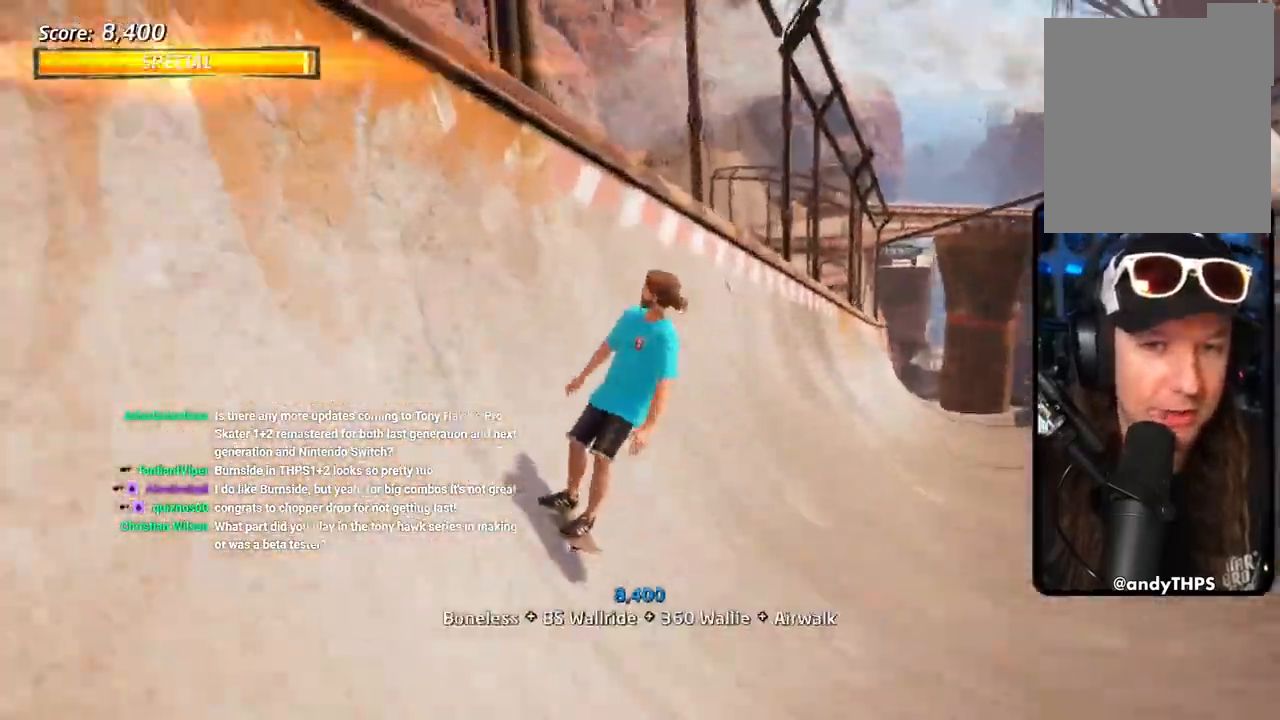
{"dt_ms": 500, "buttons": ["CROSS", "DPAD_DOWN", "DPAD_RIGHT"], "left_stick": "center", "right_stick": "center", "events": [[17, "DPAD_DOWN", "down"], [100, "TRIANGLE", "down"], [200, "DPAD_RIGHT", "up"], [283, "DPAD_DOWN", "up"], [283, "DPAD_RIGHT", "down"], [350, "DPAD_DOWN", "down"], [350, "TRIANGLE", "up"]]}